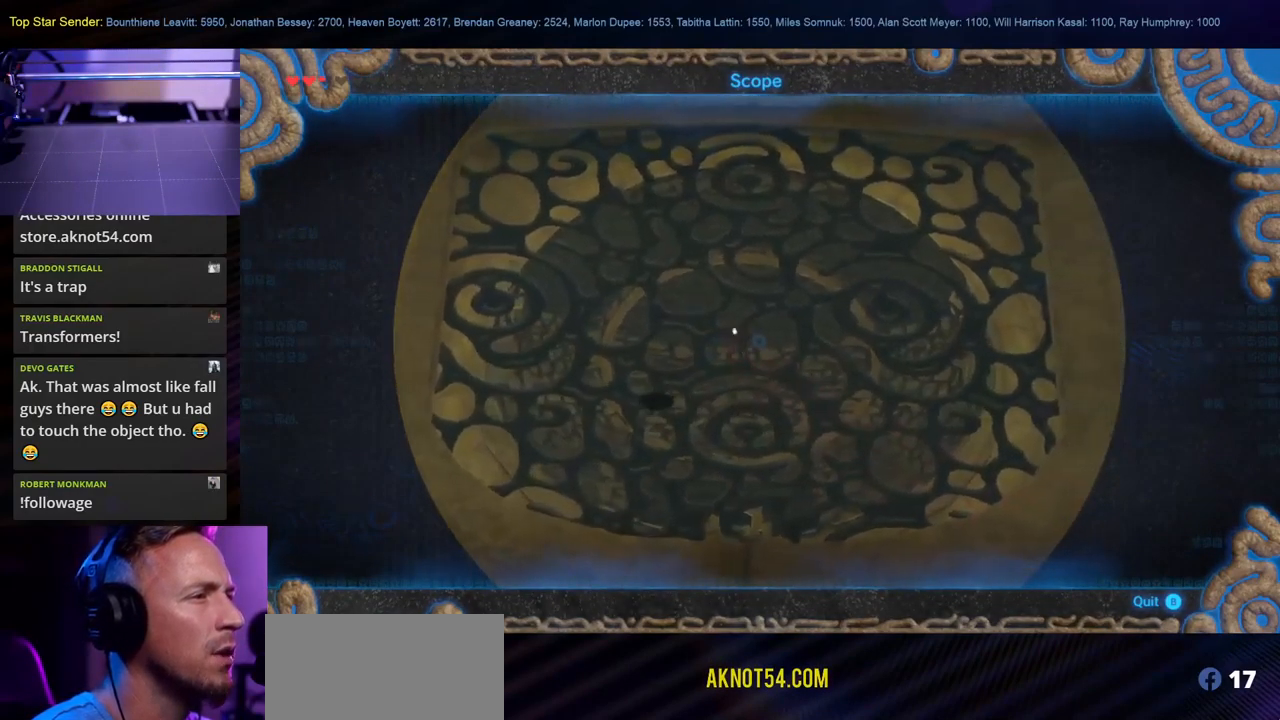
Gameplay with a controller (Nintendo layout); each line is a JSON object with the inputs held at the frame after it. "events" lists button and stick changes between this image and that frame as [ms after this image, input, new state], when the widget could be followed in between. Not read: L2 L3 R1 R2 R3.
{"buttons": [], "left_stick": "center", "right_stick": "center", "events": []}
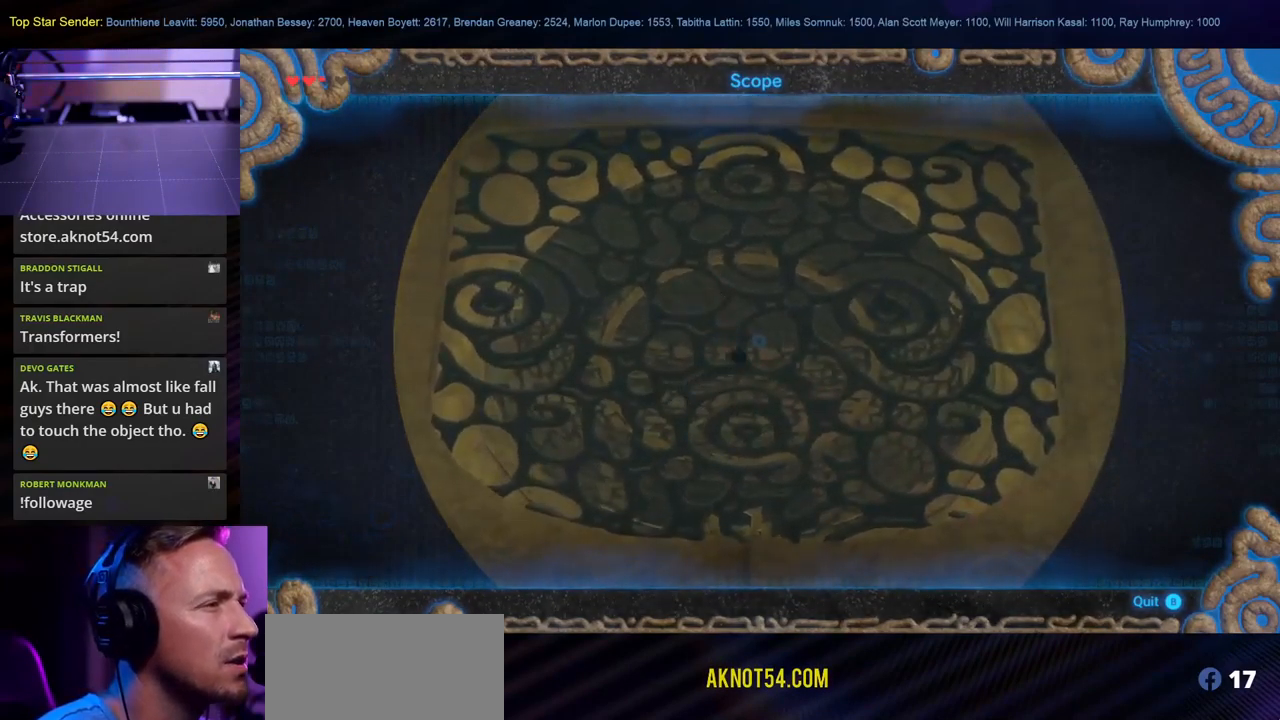
{"buttons": [], "left_stick": "center", "right_stick": "center", "events": []}
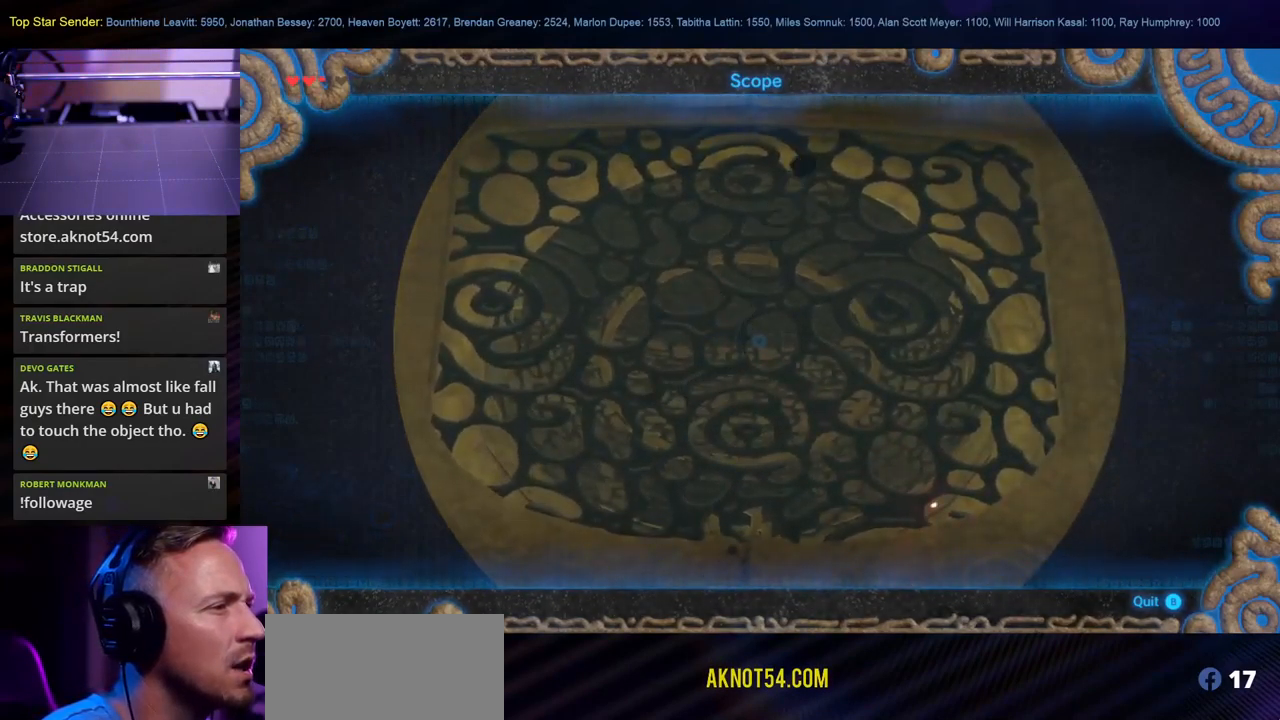
{"buttons": ["B"], "left_stick": "center", "right_stick": "center", "events": [[501, "B", "down"]]}
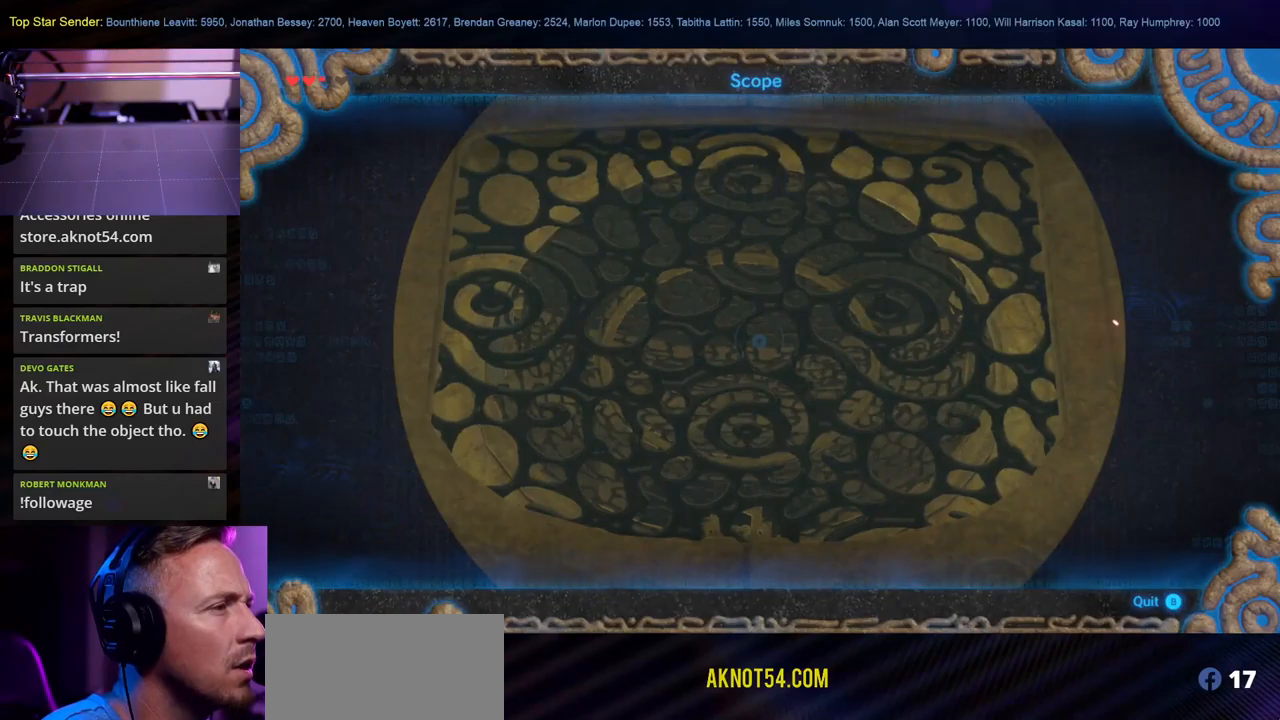
{"buttons": [], "left_stick": "center", "right_stick": "down", "events": [[150, "B", "up"], [450, "right_stick", "down"]]}
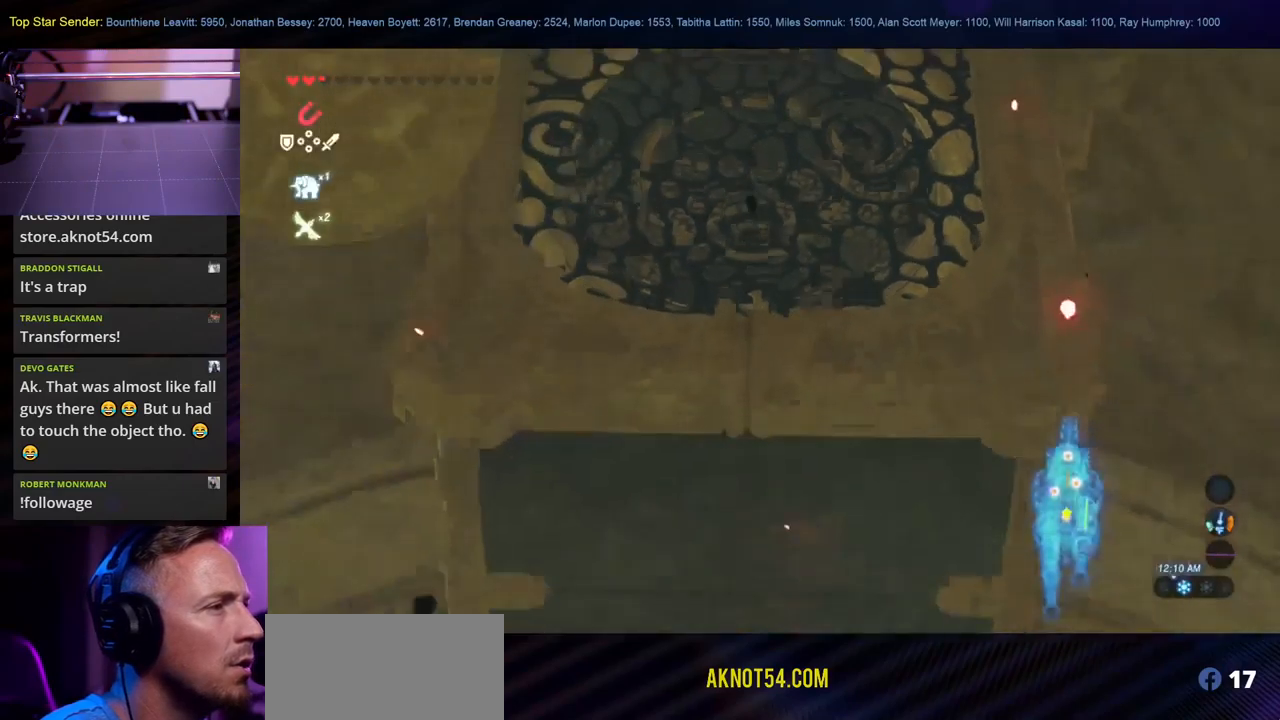
{"buttons": [], "left_stick": "up", "right_stick": "down", "events": [[266, "left_stick", "up"]]}
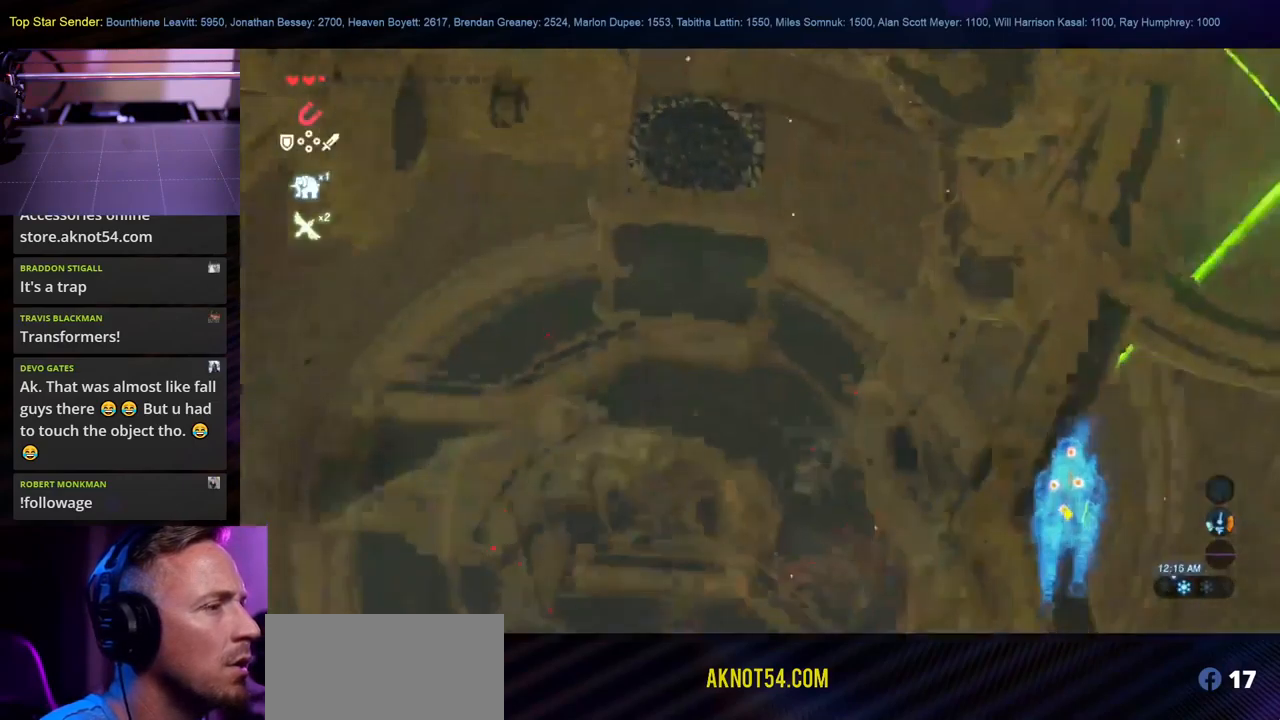
{"buttons": [], "left_stick": "up-left", "right_stick": "center", "events": [[483, "right_stick", "center"], [500, "left_stick", "up-left"]]}
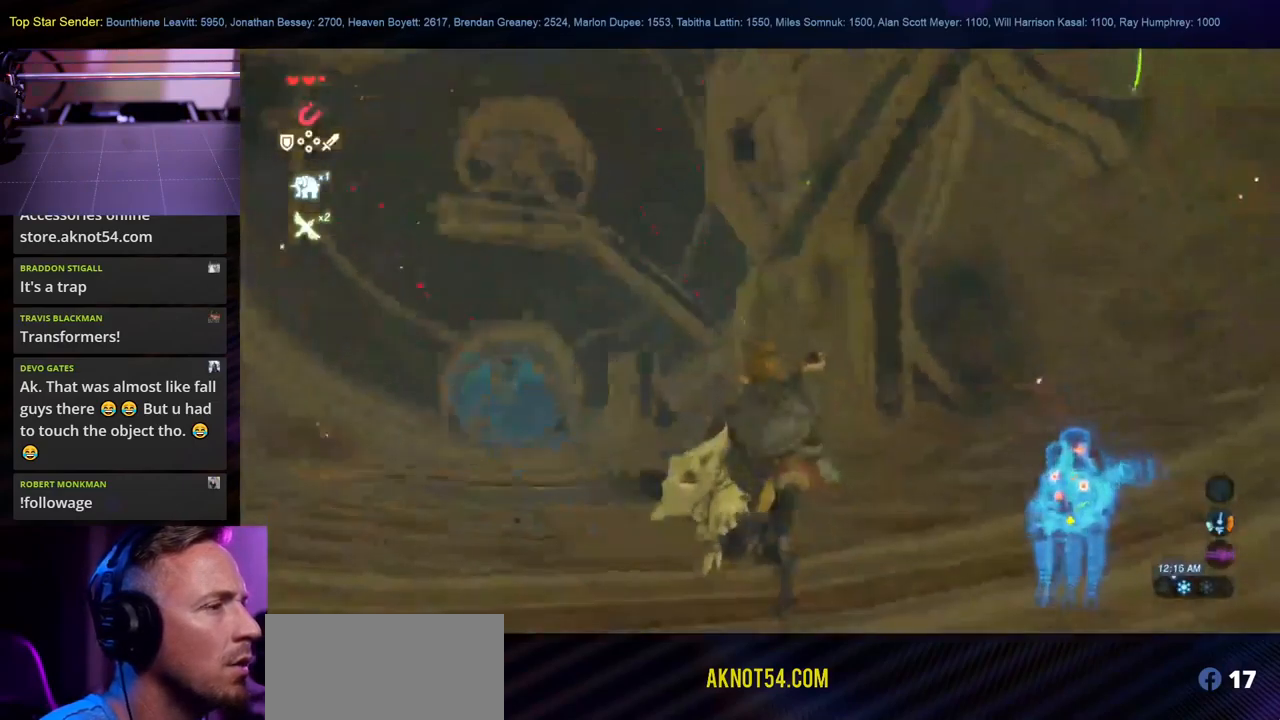
{"buttons": ["B"], "left_stick": "up-left", "right_stick": "center", "events": [[366, "B", "down"]]}
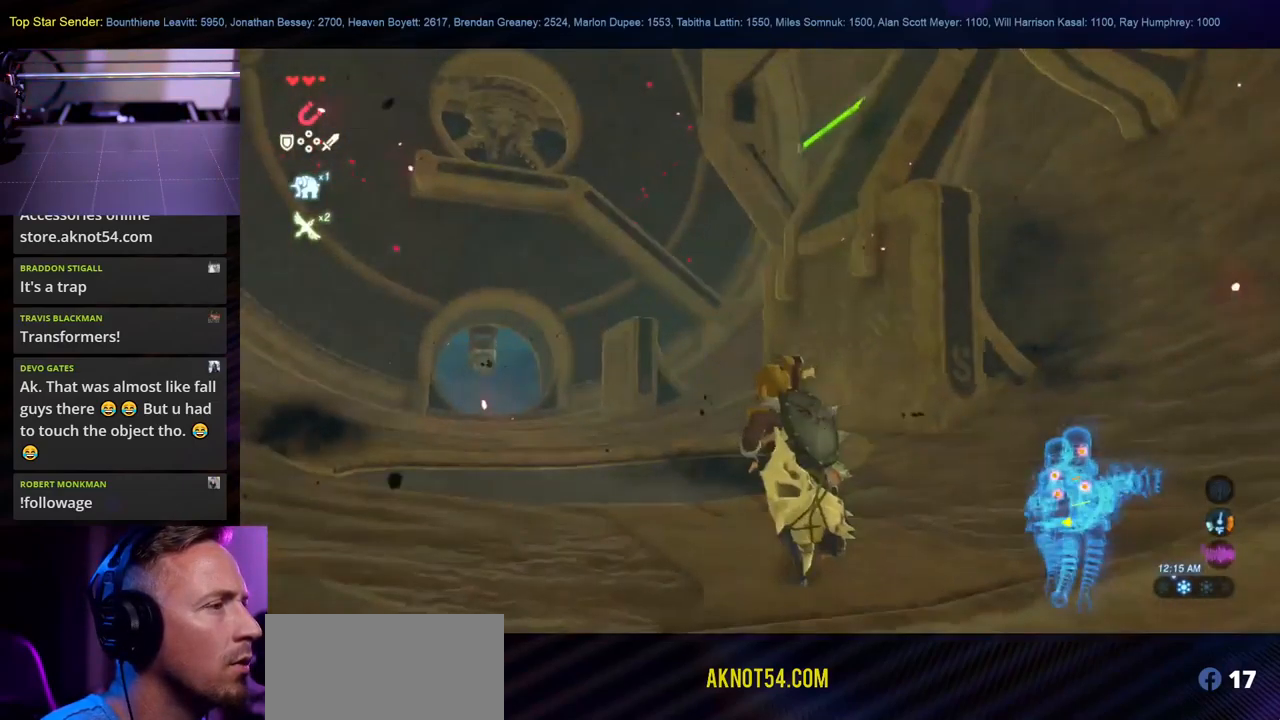
{"buttons": [], "left_stick": "left", "right_stick": "left", "events": [[166, "B", "up"], [466, "left_stick", "left"], [466, "right_stick", "left"]]}
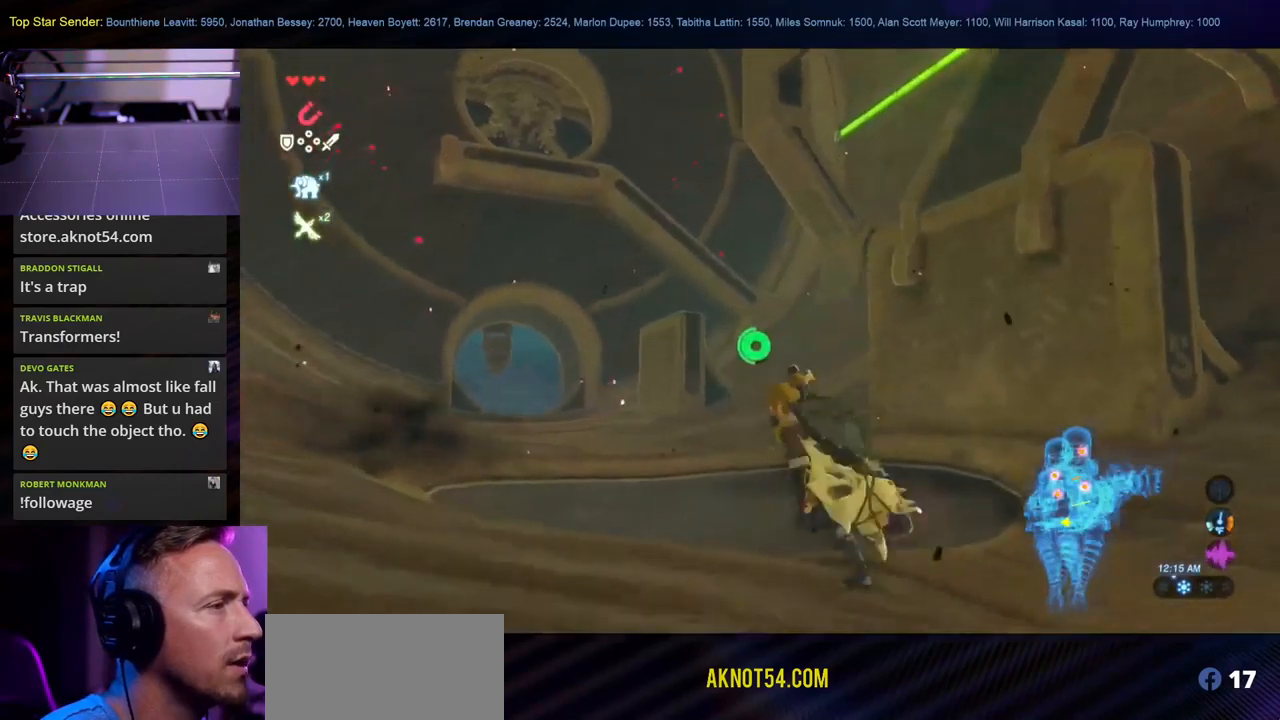
{"buttons": [], "left_stick": "up", "right_stick": "center", "events": [[100, "right_stick", "center"], [250, "left_stick", "up-left"], [400, "left_stick", "up"]]}
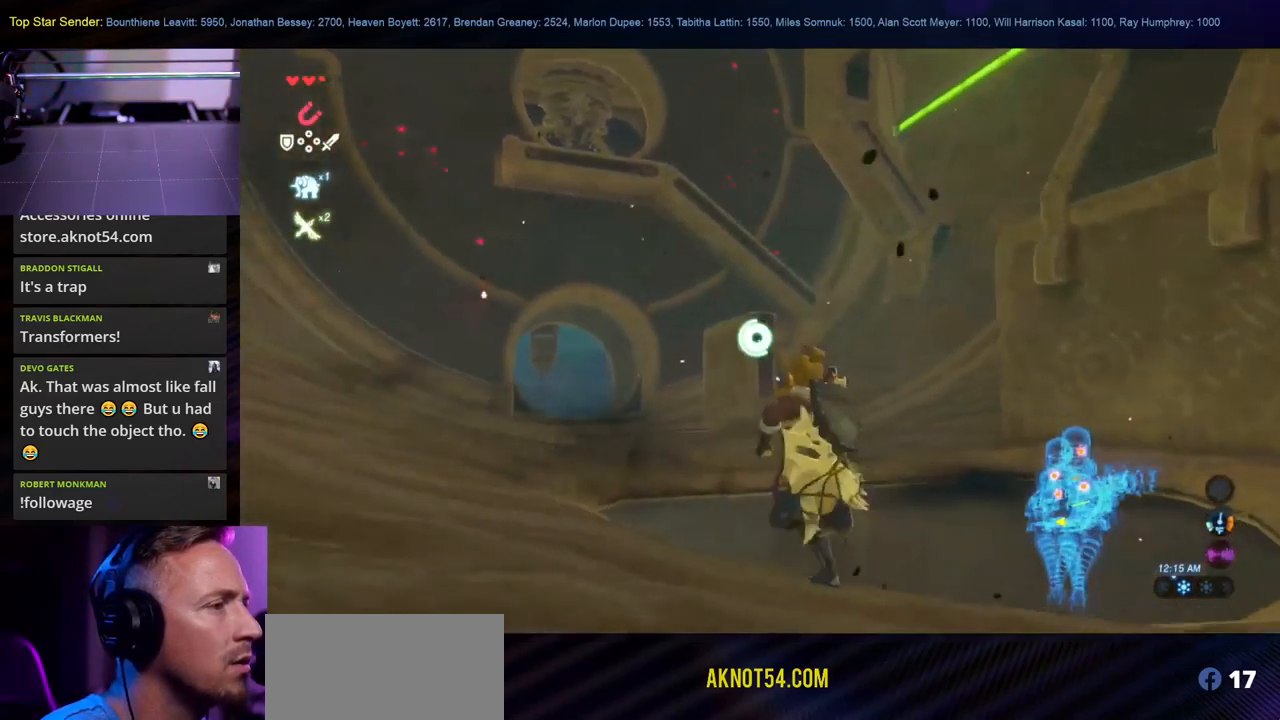
{"buttons": [], "left_stick": "up-left", "right_stick": "up-right", "events": [[16, "B", "down"], [216, "B", "up"], [383, "right_stick", "up-right"], [400, "left_stick", "up-left"]]}
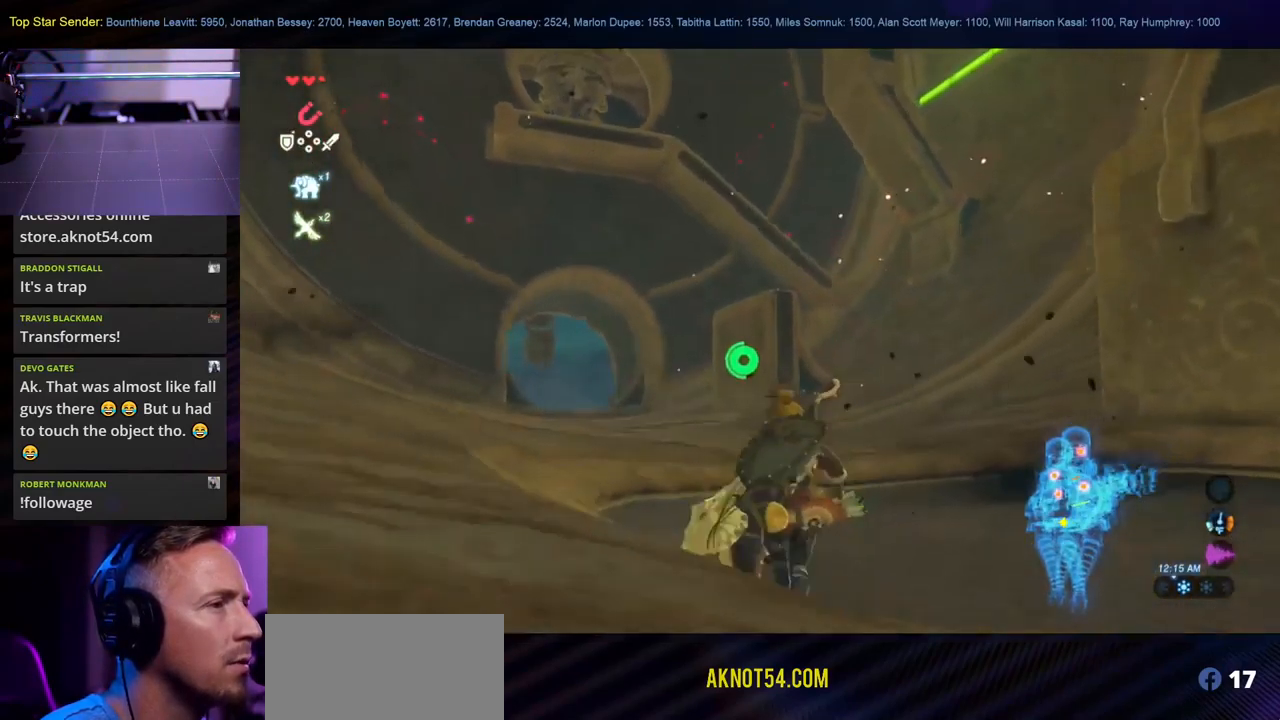
{"buttons": [], "left_stick": "left", "right_stick": "center", "events": [[83, "left_stick", "left"], [333, "right_stick", "center"]]}
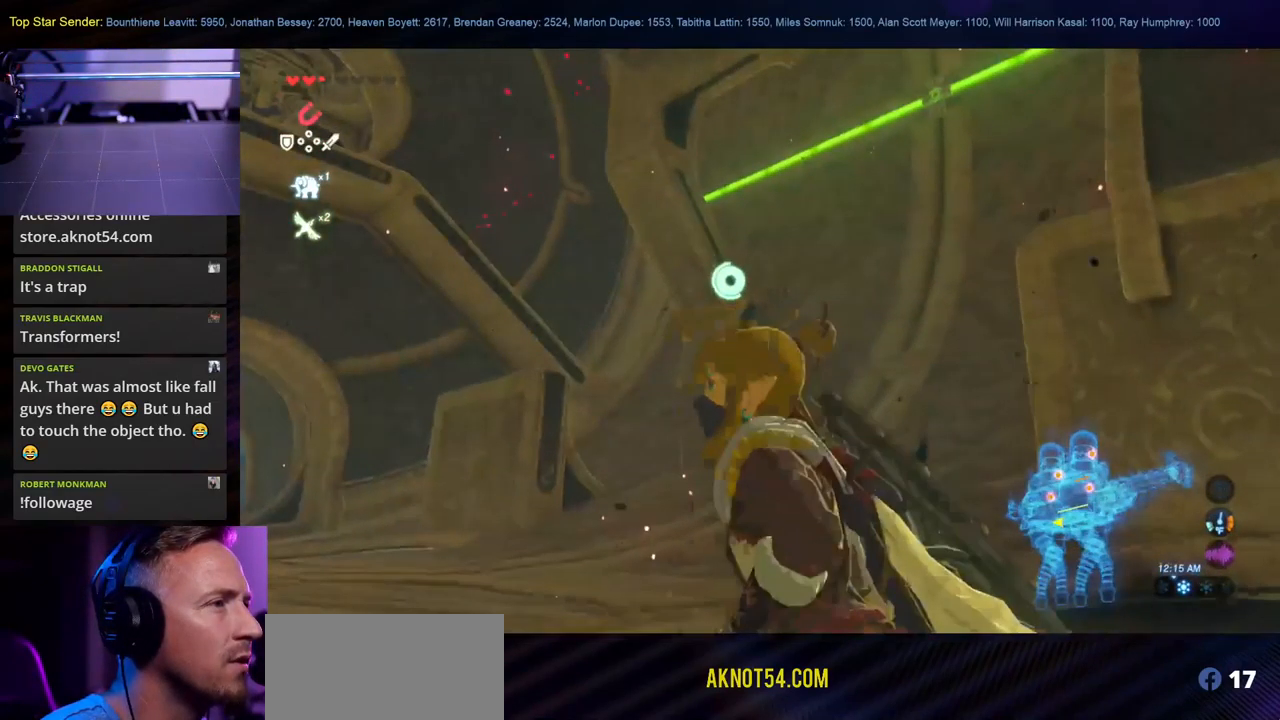
{"buttons": [], "left_stick": "up-left", "right_stick": "left", "events": [[100, "right_stick", "left"], [133, "left_stick", "up-left"]]}
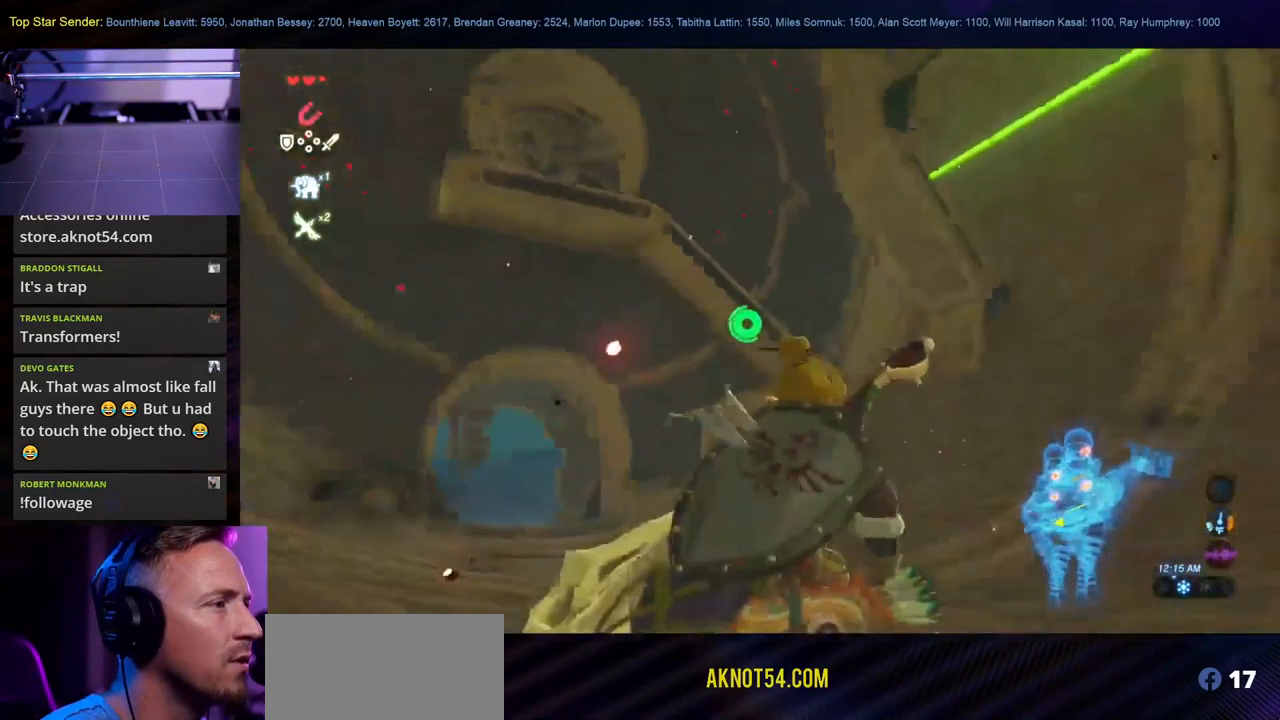
{"buttons": [], "left_stick": "up-right", "right_stick": "left", "events": [[50, "left_stick", "up"], [416, "left_stick", "up-right"]]}
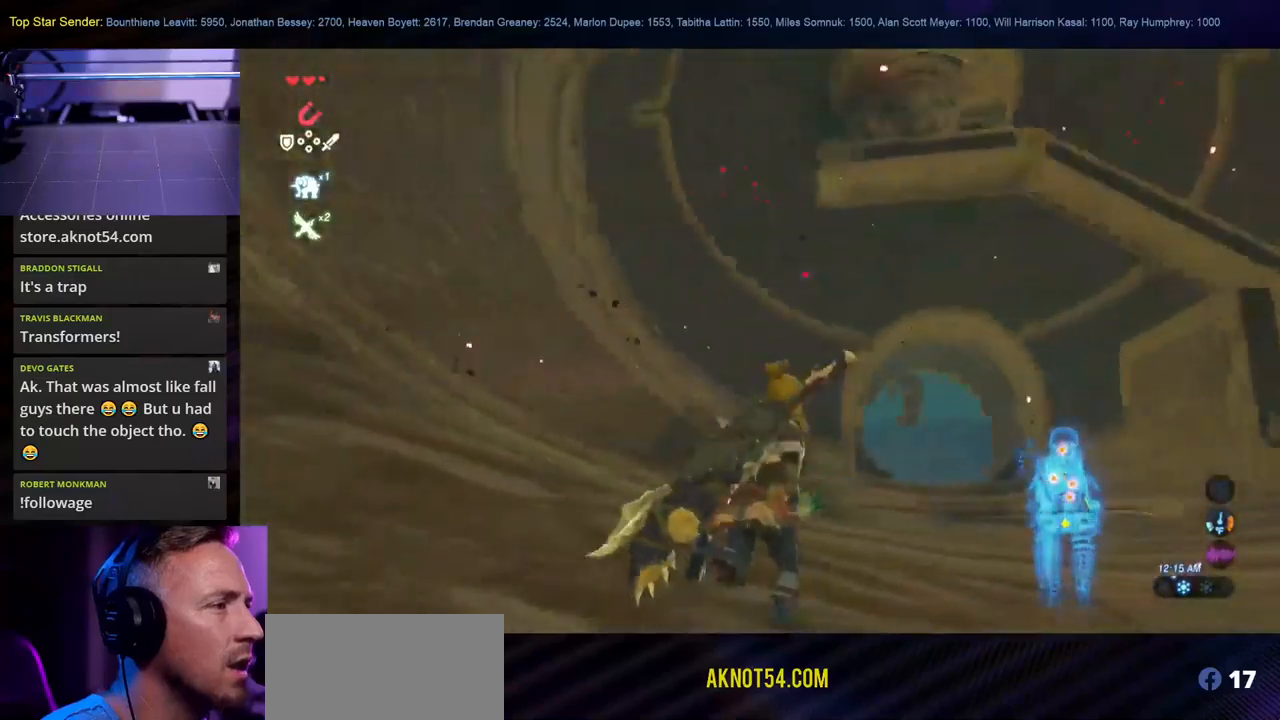
{"buttons": [], "left_stick": "down", "right_stick": "up-left", "events": [[133, "left_stick", "down-right"], [333, "left_stick", "down"], [400, "right_stick", "up-left"]]}
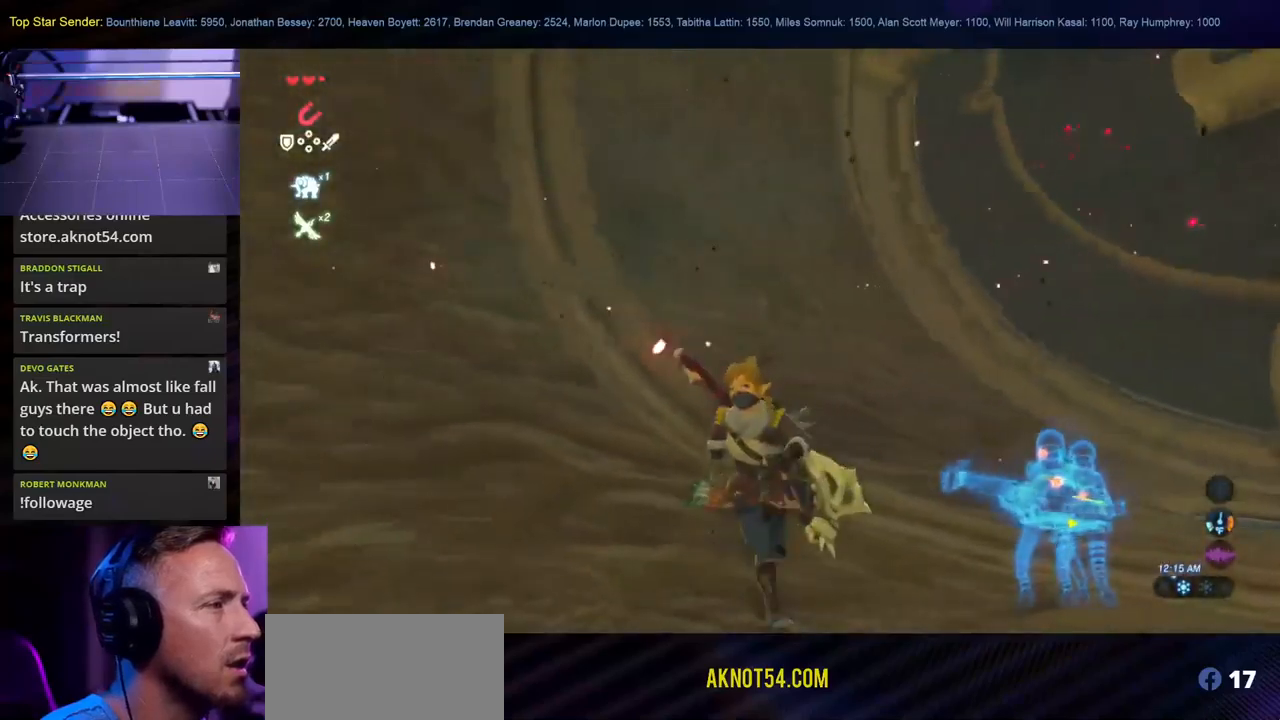
{"buttons": [], "left_stick": "down-right", "right_stick": "up", "events": [[417, "left_stick", "down-right"], [483, "right_stick", "up"]]}
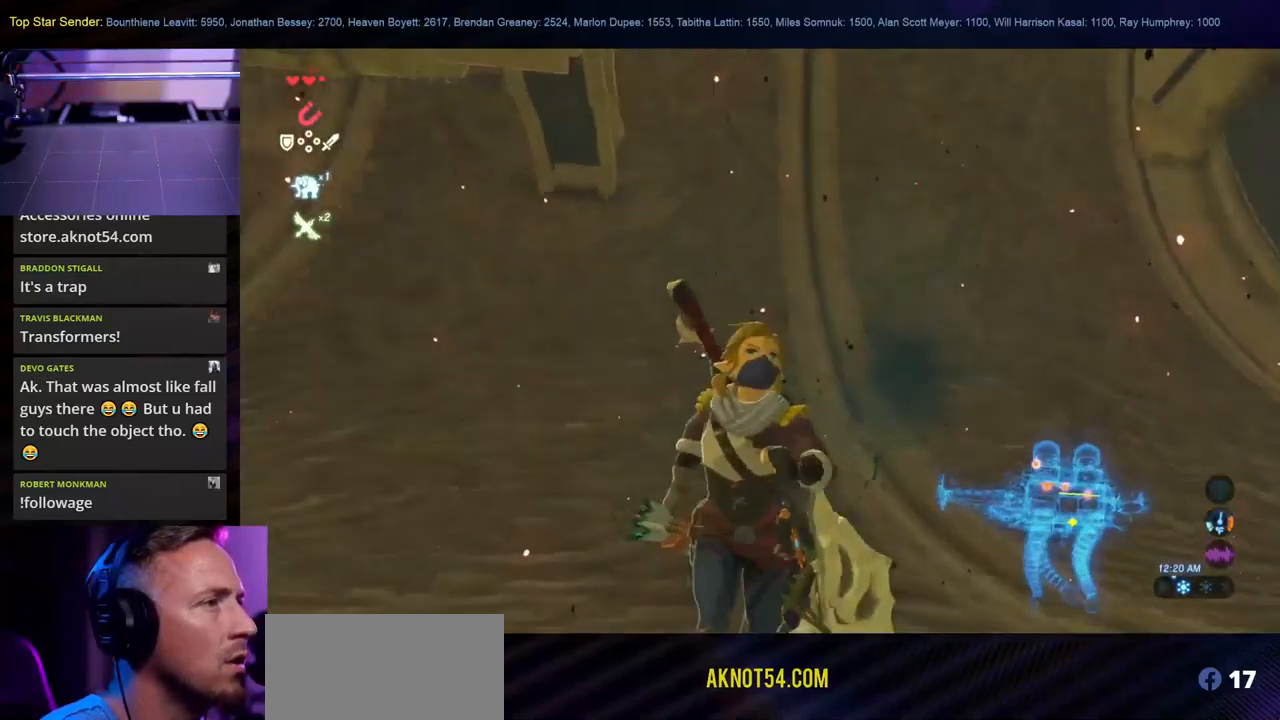
{"buttons": [], "left_stick": "down", "right_stick": "center", "events": [[217, "left_stick", "down"], [233, "right_stick", "center"]]}
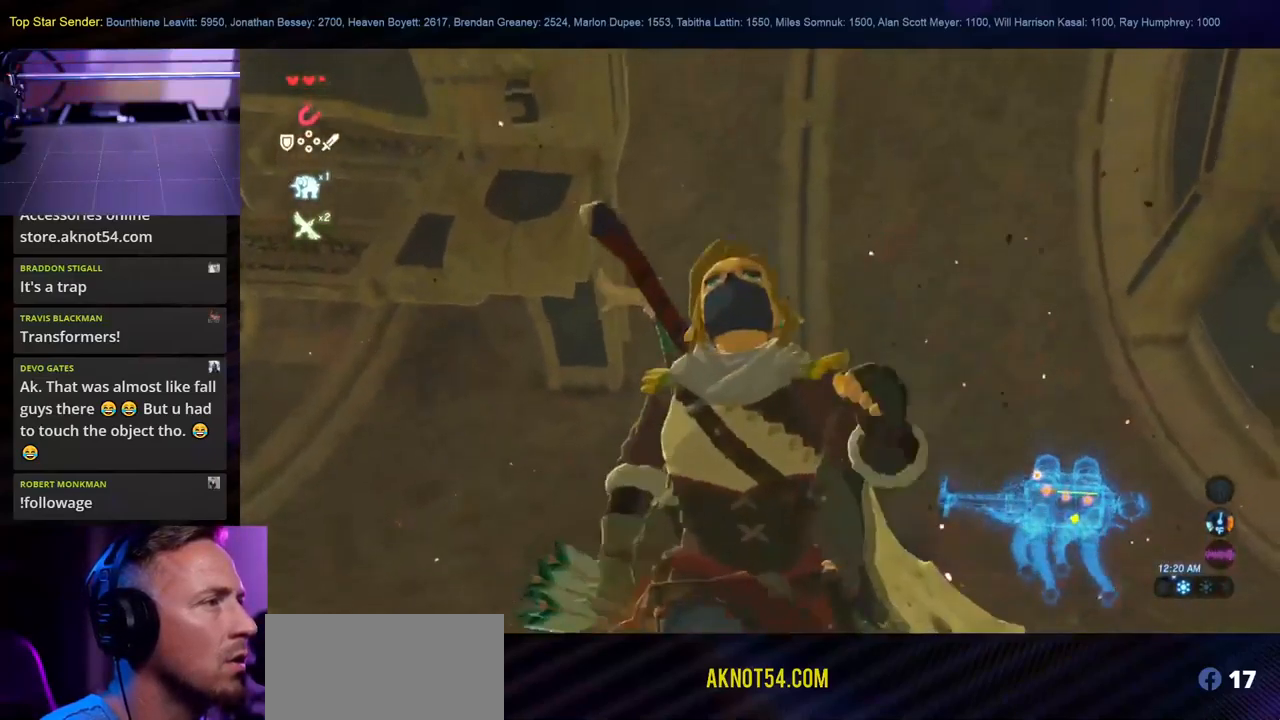
{"buttons": [], "left_stick": "left", "right_stick": "right", "events": [[150, "left_stick", "center"], [233, "right_stick", "down"], [333, "right_stick", "right"], [383, "left_stick", "left"]]}
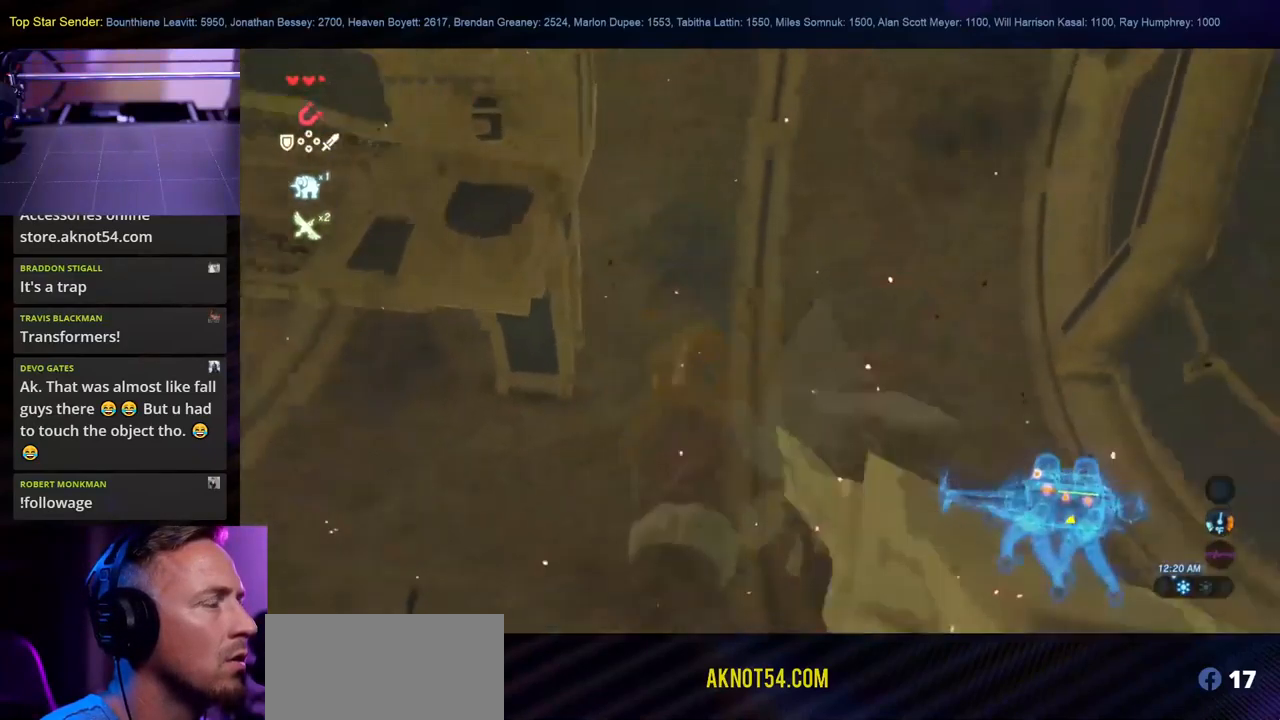
{"buttons": [], "left_stick": "left", "right_stick": "center", "events": [[483, "right_stick", "center"]]}
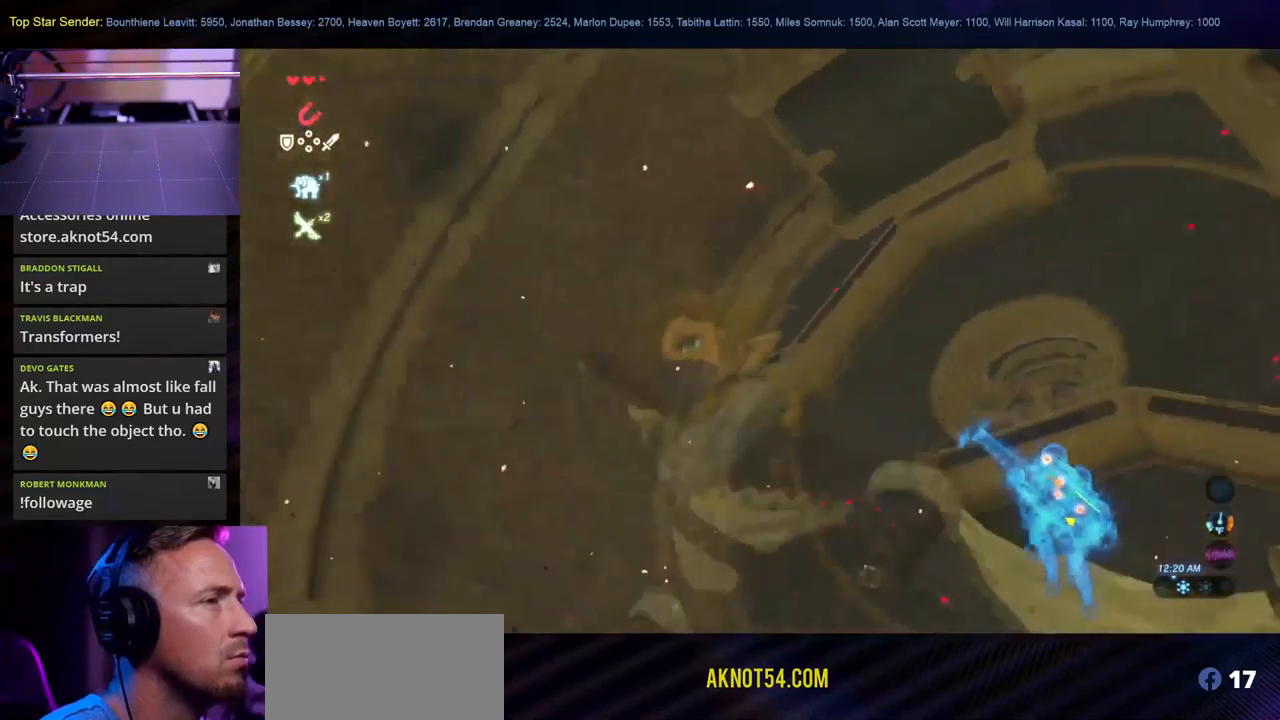
{"buttons": [], "left_stick": "down-left", "right_stick": "right", "events": [[167, "left_stick", "down-left"], [317, "right_stick", "right"]]}
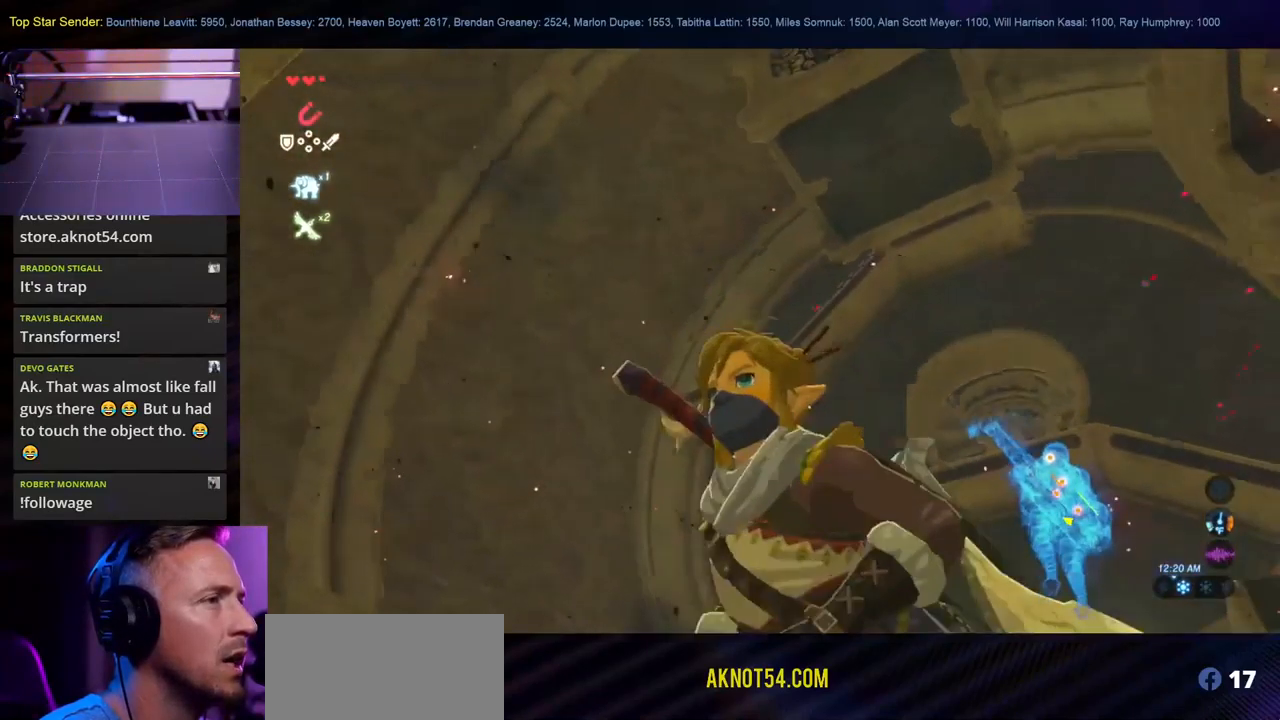
{"buttons": [], "left_stick": "down-left", "right_stick": "right", "events": [[133, "right_stick", "center"], [500, "right_stick", "right"]]}
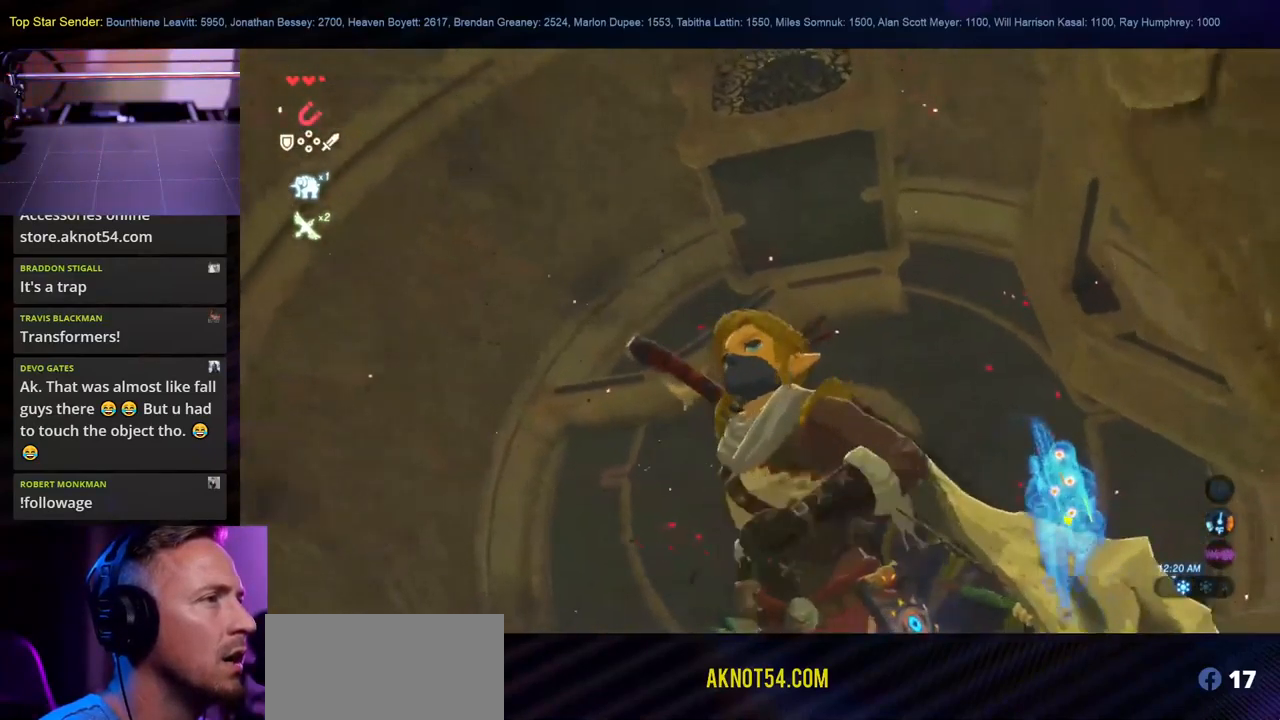
{"buttons": [], "left_stick": "down-left", "right_stick": "right", "events": []}
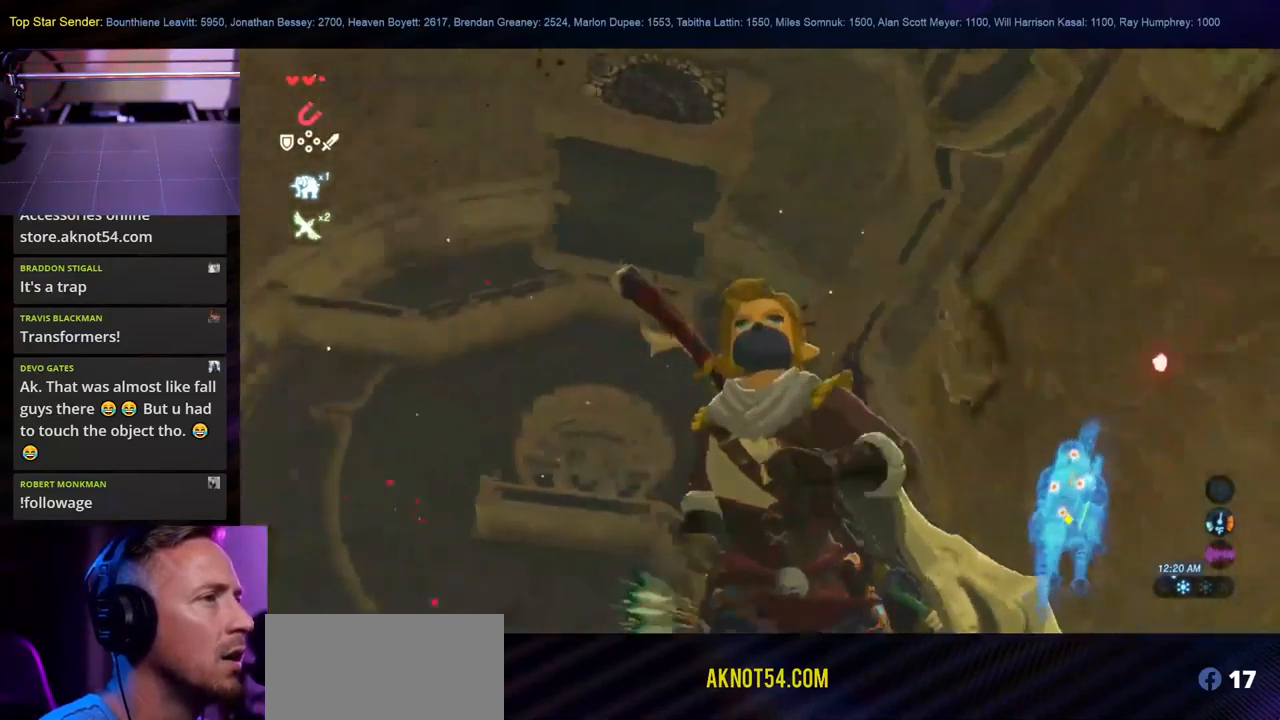
{"buttons": [], "left_stick": "down-right", "right_stick": "right", "events": [[167, "left_stick", "down-right"]]}
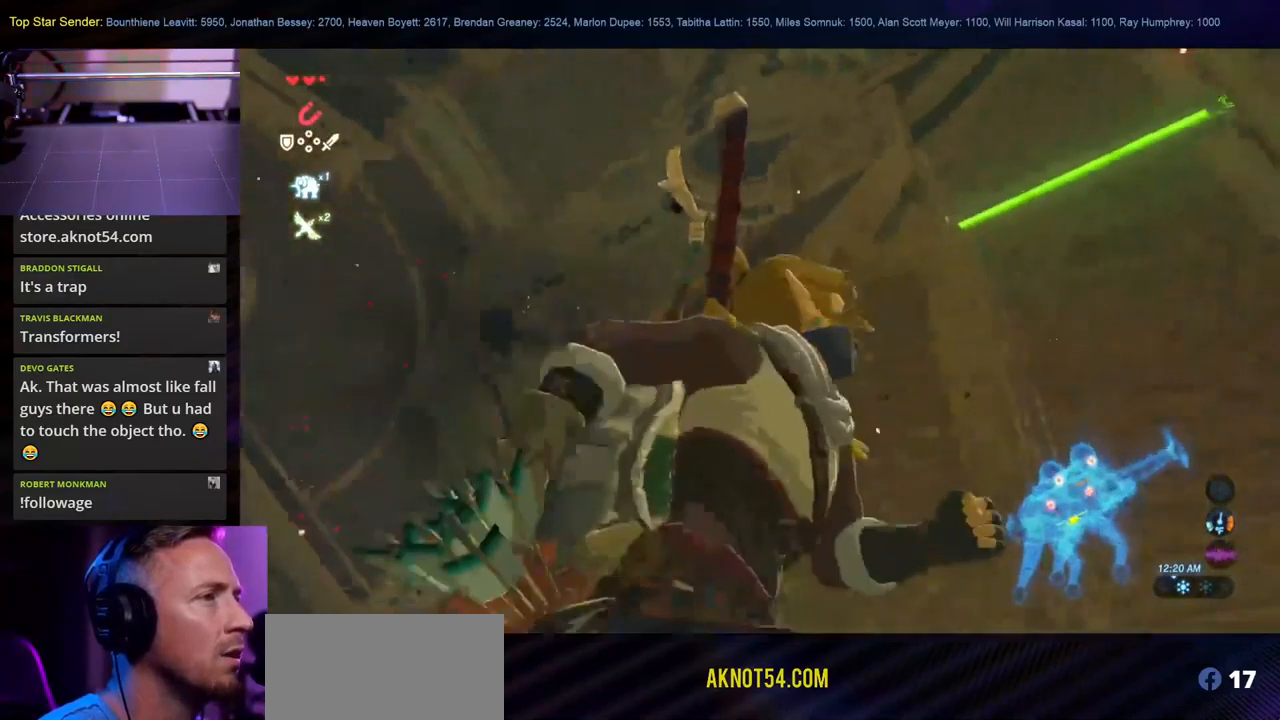
{"buttons": [], "left_stick": "up-right", "right_stick": "down-right", "events": [[150, "left_stick", "right"], [400, "left_stick", "up-right"], [434, "right_stick", "down-right"]]}
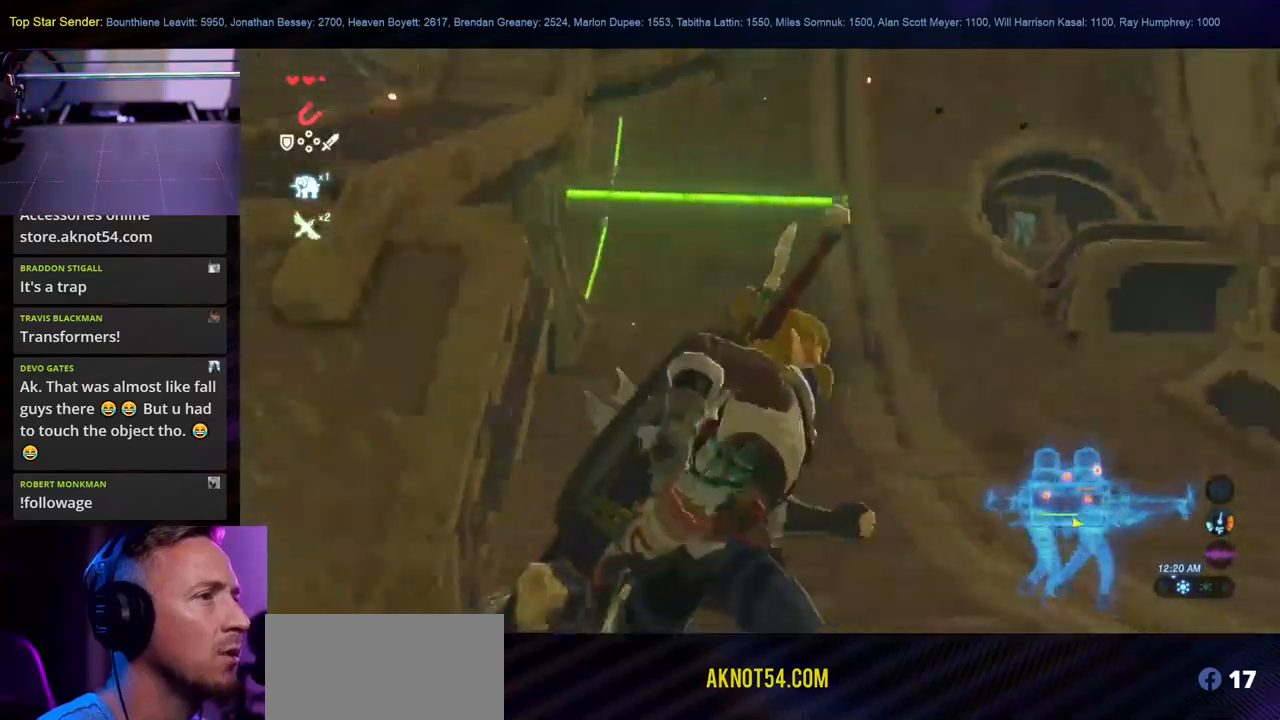
{"buttons": [], "left_stick": "up-right", "right_stick": "center", "events": [[84, "right_stick", "center"]]}
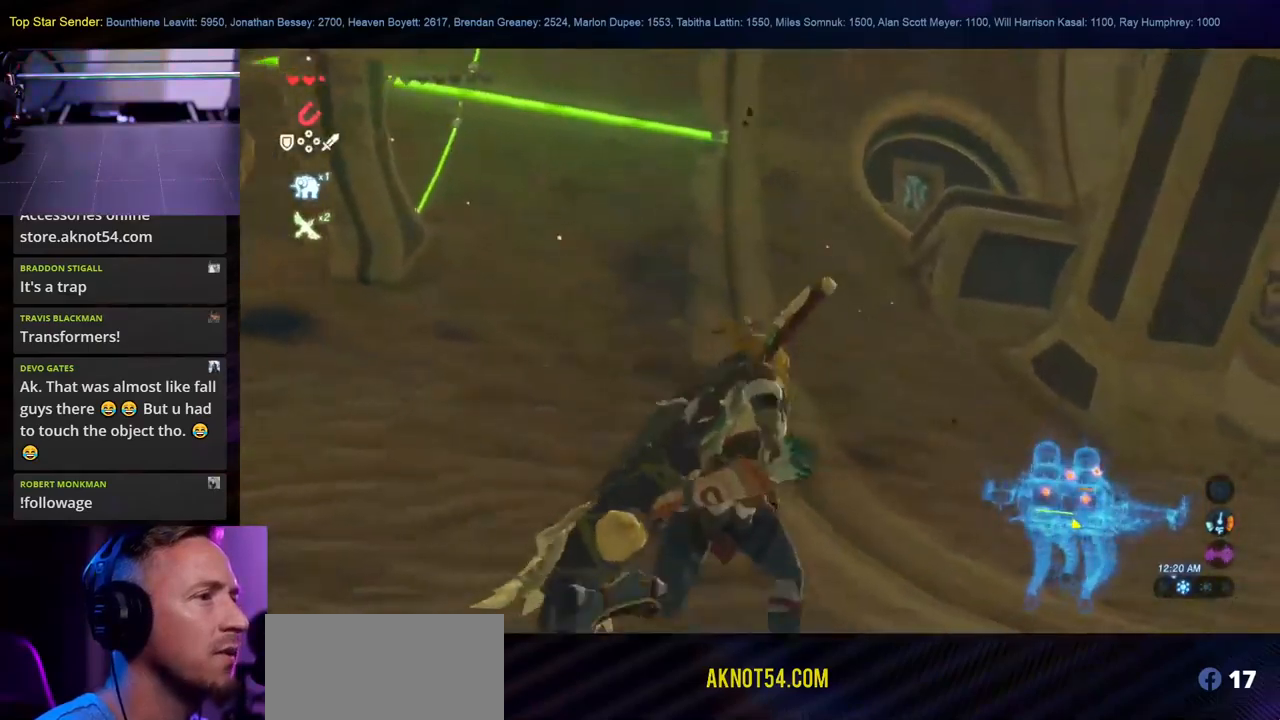
{"buttons": ["B"], "left_stick": "up-right", "right_stick": "center", "events": [[50, "B", "down"]]}
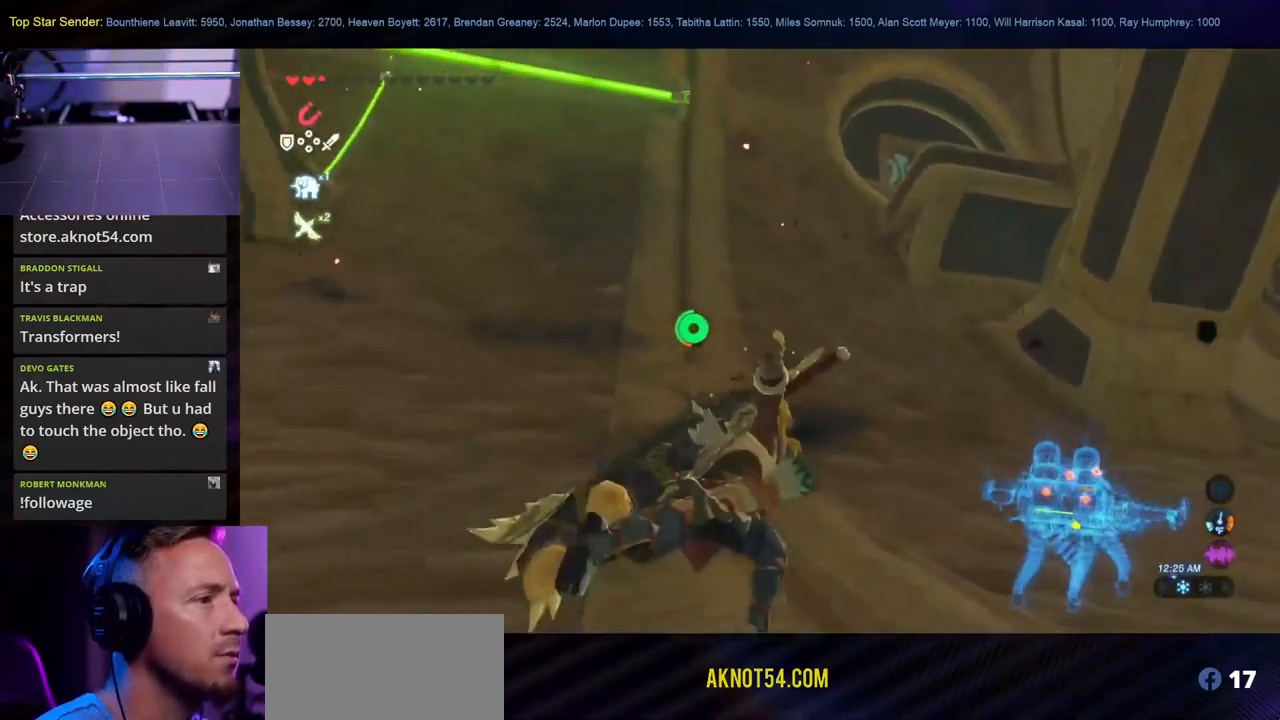
{"buttons": [], "left_stick": "up-right", "right_stick": "center", "events": [[267, "B", "up"]]}
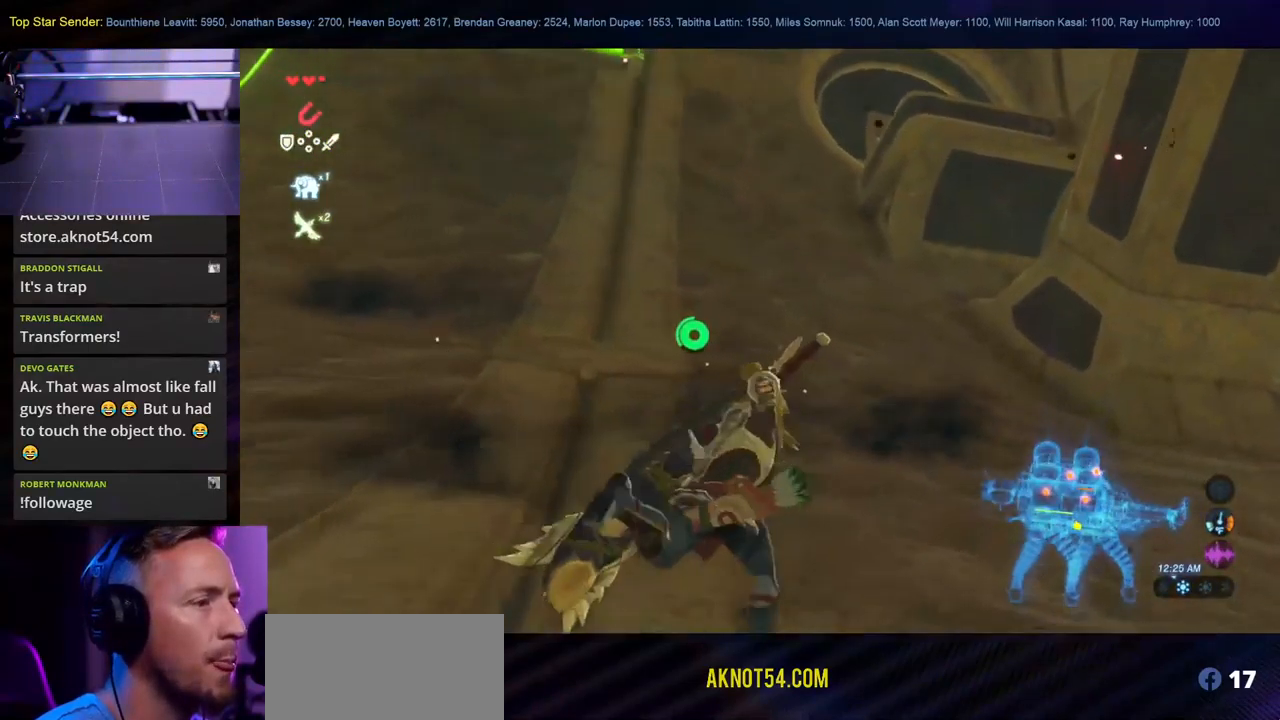
{"buttons": [], "left_stick": "up", "right_stick": "center", "events": [[484, "left_stick", "up"]]}
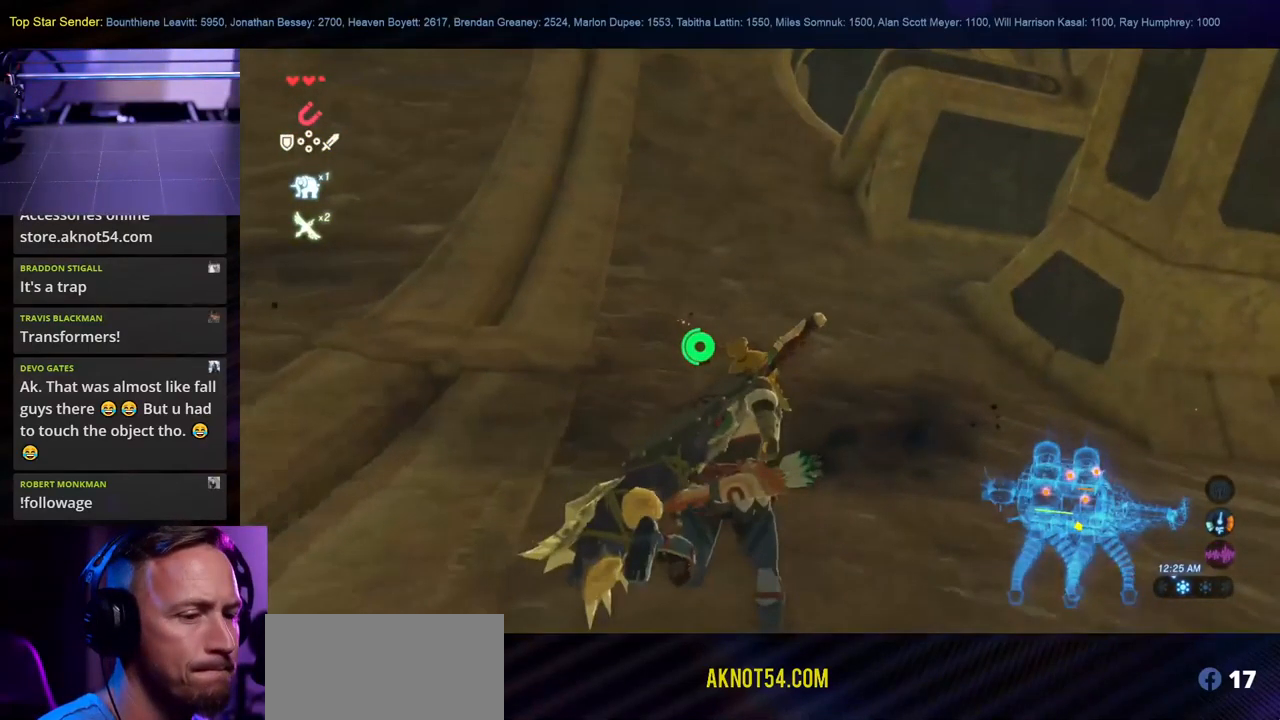
{"buttons": [], "left_stick": "up", "right_stick": "center", "events": []}
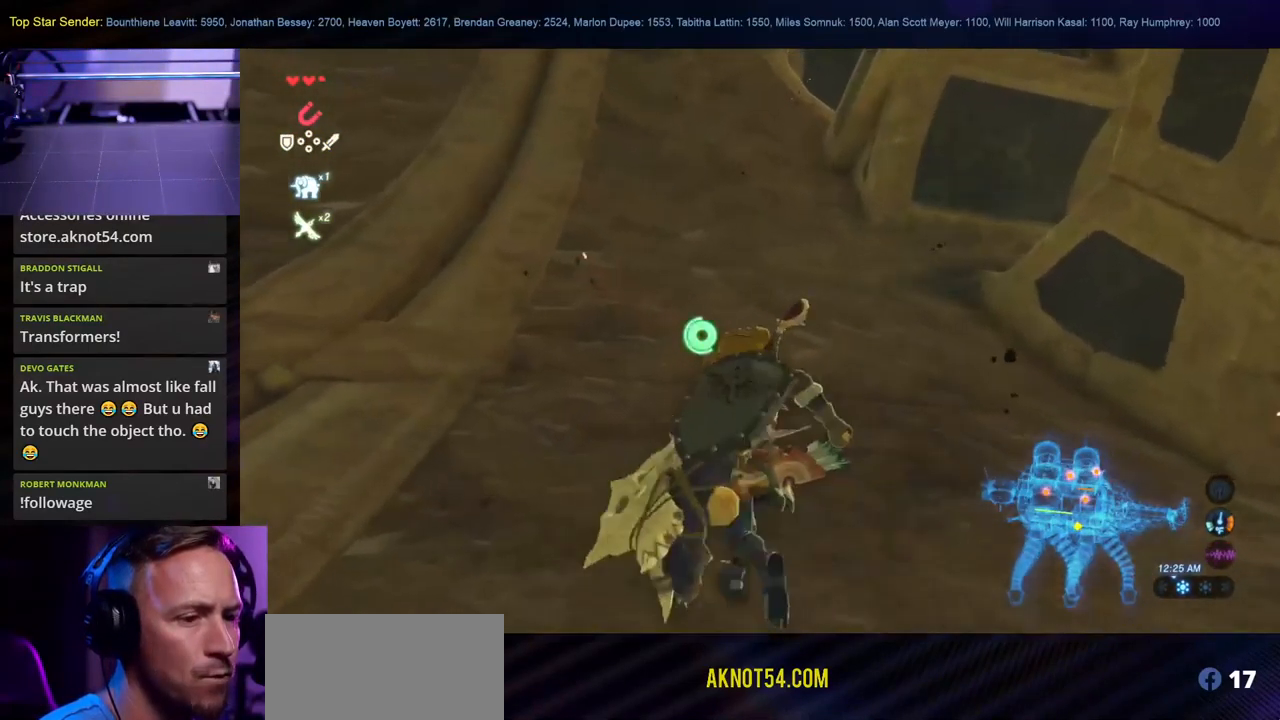
{"buttons": [], "left_stick": "up", "right_stick": "center", "events": [[167, "right_stick", "up-left"], [400, "right_stick", "center"]]}
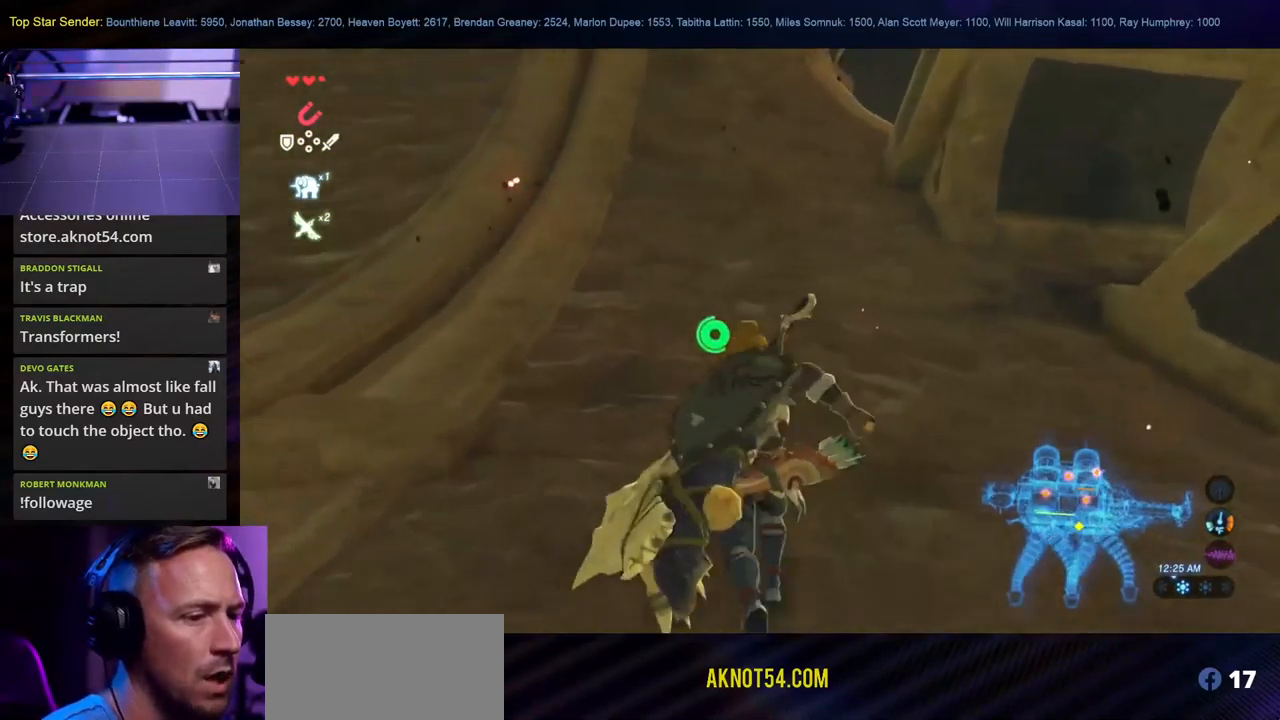
{"buttons": [], "left_stick": "up", "right_stick": "right", "events": [[267, "right_stick", "up"], [484, "right_stick", "right"]]}